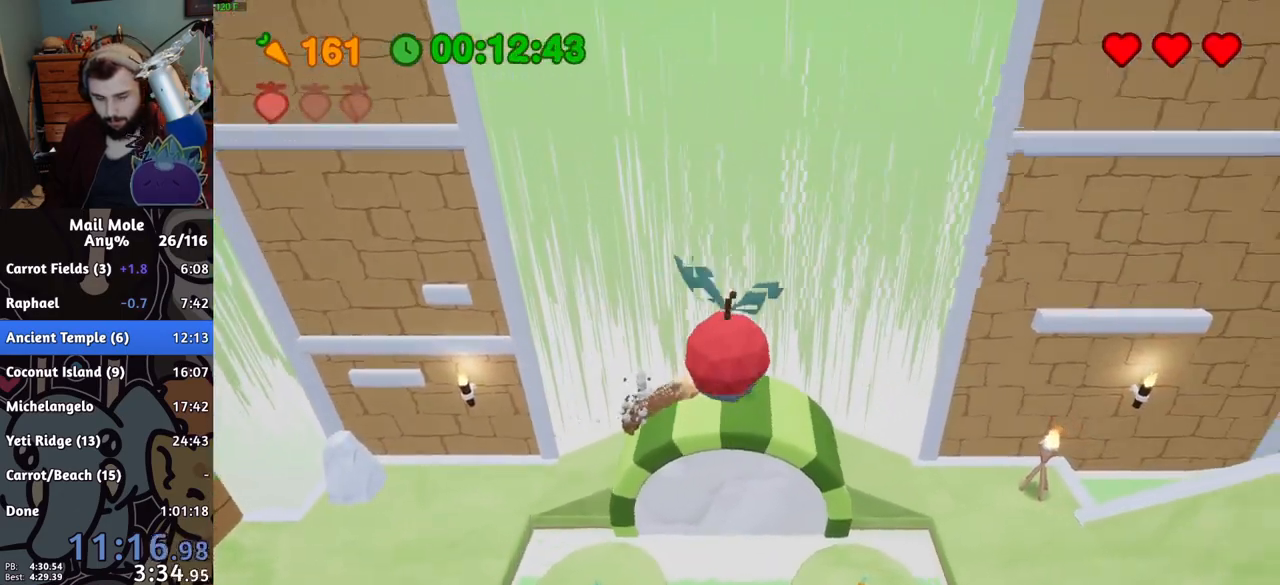
Gameplay with a controller (PlayStation layout); each line is a JSON object with the inputs held at the frame after it. "button_events" lists button changes between this image and that frame as [ms after this image, input, new state], when the widget could be followed in between (sticks are given only as held states). Not read: L3 R3.
{"buttons": [], "left_stick": "right", "right_stick": "center", "button_events": []}
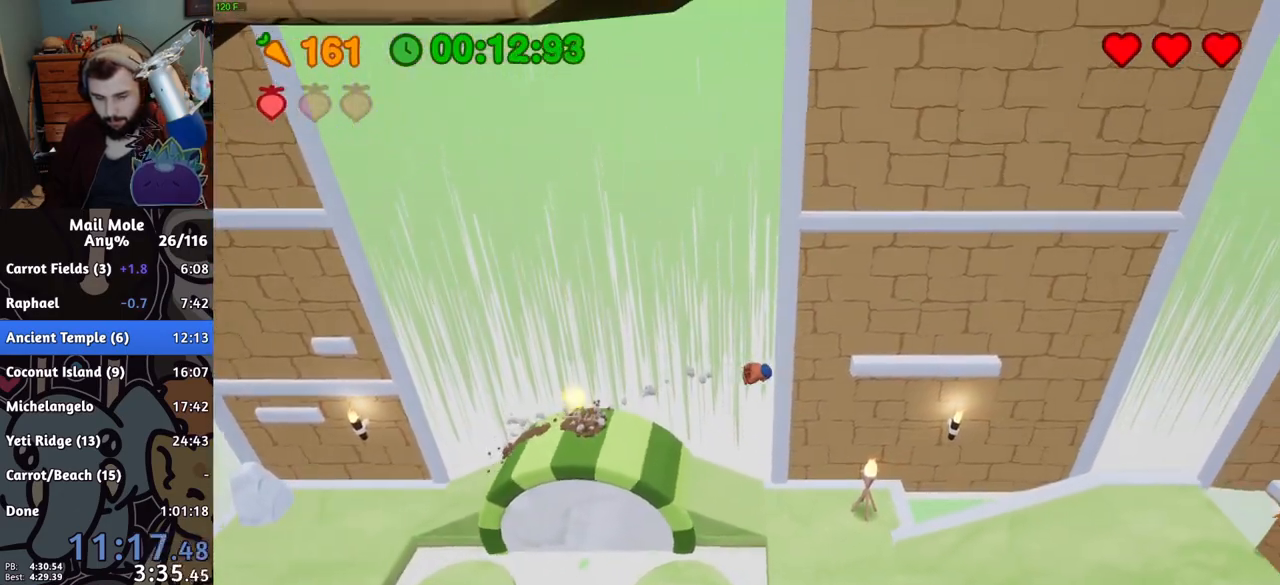
{"buttons": [], "left_stick": "down-right", "right_stick": "center", "button_events": []}
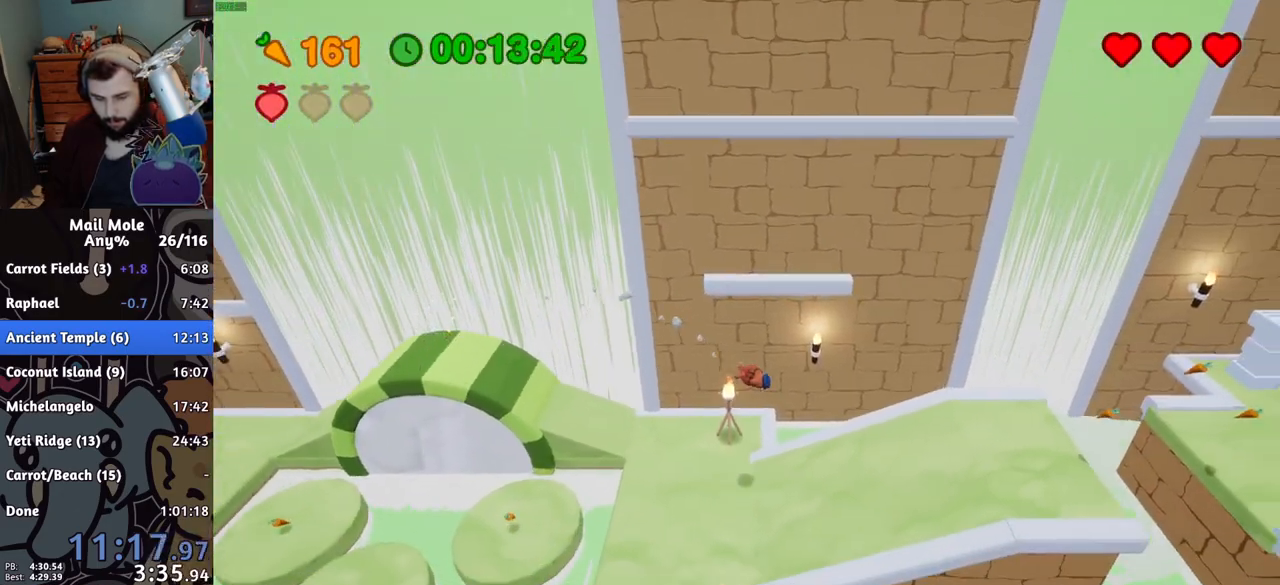
{"buttons": ["CROSS", "SQUARE"], "left_stick": "right", "right_stick": "center", "button_events": [[284, "SQUARE", "down"], [301, "CROSS", "down"]]}
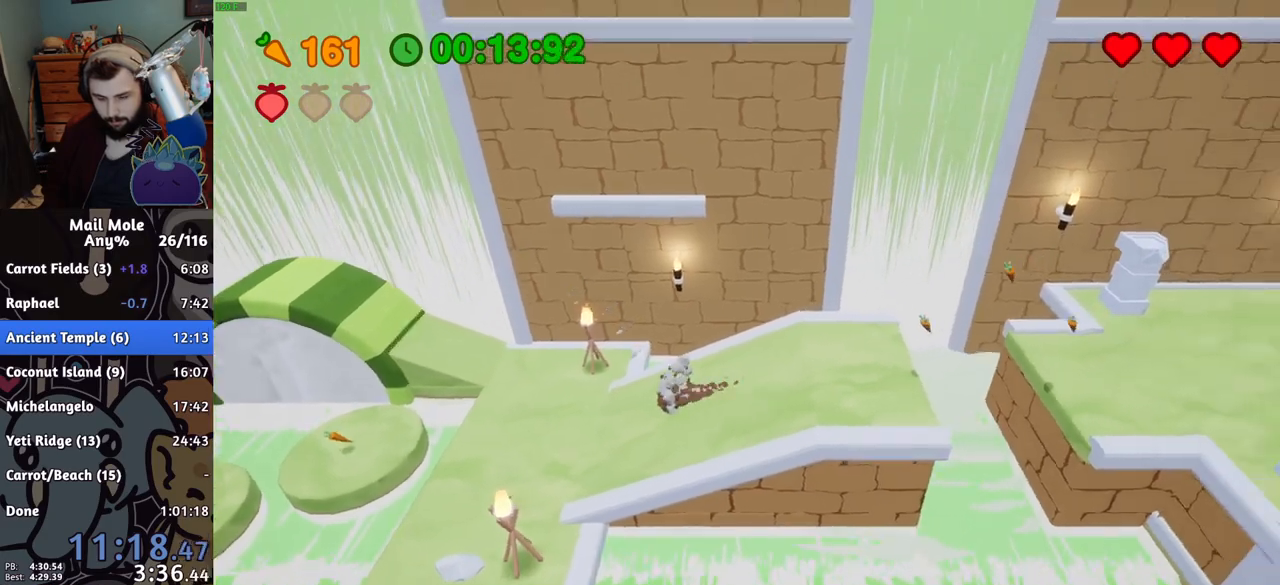
{"buttons": [], "left_stick": "right", "right_stick": "center", "button_events": [[133, "CROSS", "up"], [150, "SQUARE", "up"]]}
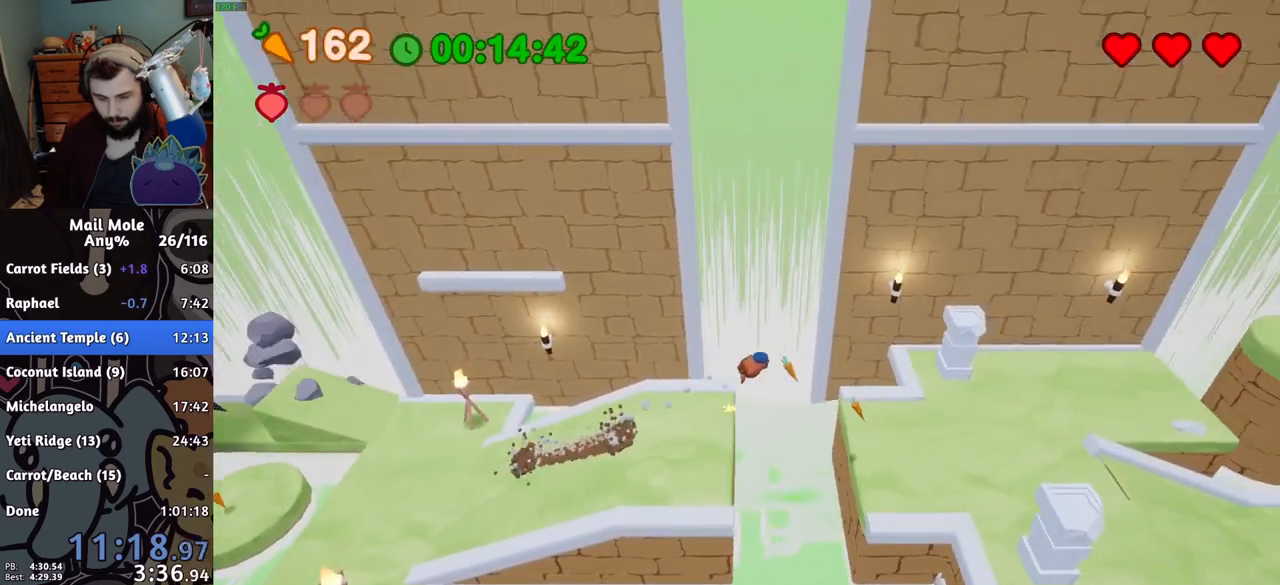
{"buttons": [], "left_stick": "down-right", "right_stick": "center", "button_events": []}
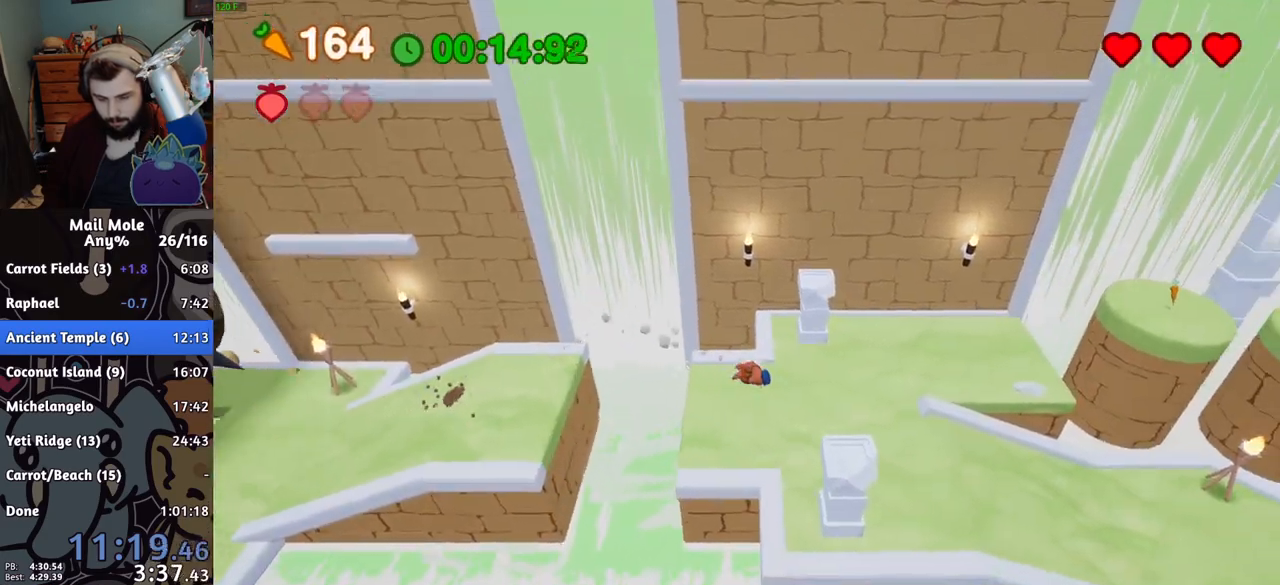
{"buttons": [], "left_stick": "right", "right_stick": "center", "button_events": [[217, "CROSS", "down"], [217, "SQUARE", "down"], [284, "SQUARE", "up"], [300, "CROSS", "up"]]}
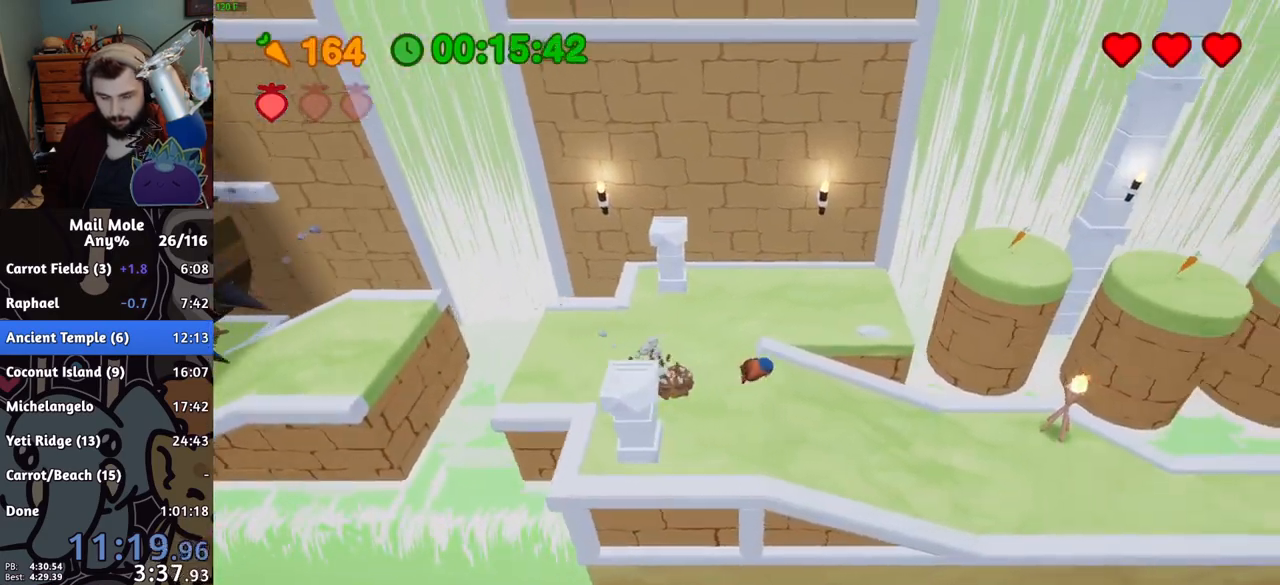
{"buttons": [], "left_stick": "right", "right_stick": "center", "button_events": []}
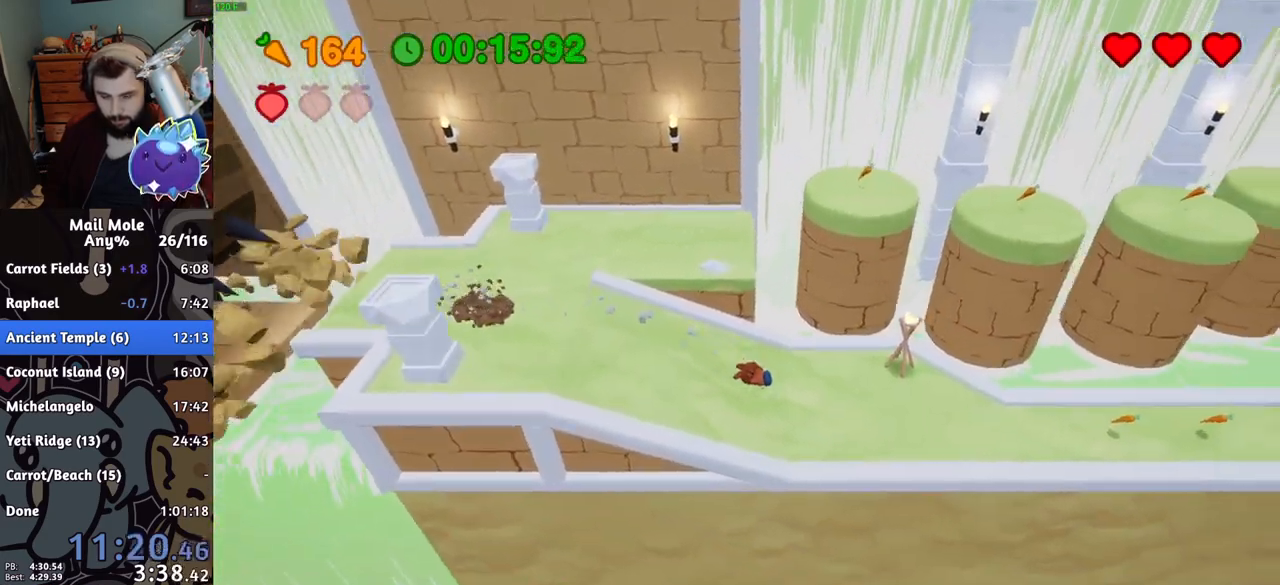
{"buttons": [], "left_stick": "right", "right_stick": "center", "button_events": [[100, "CROSS", "down"], [133, "SQUARE", "down"], [183, "SQUARE", "up"], [200, "CROSS", "up"]]}
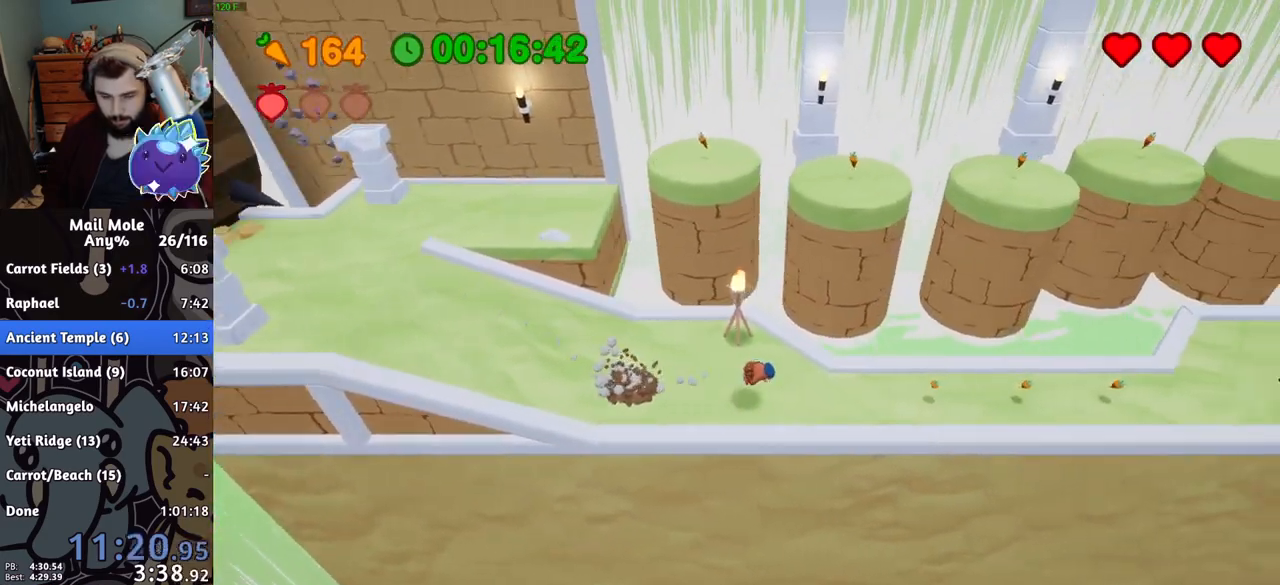
{"buttons": [], "left_stick": "right", "right_stick": "center", "button_events": [[267, "CROSS", "down"], [284, "SQUARE", "down"], [334, "CROSS", "up"], [334, "SQUARE", "up"]]}
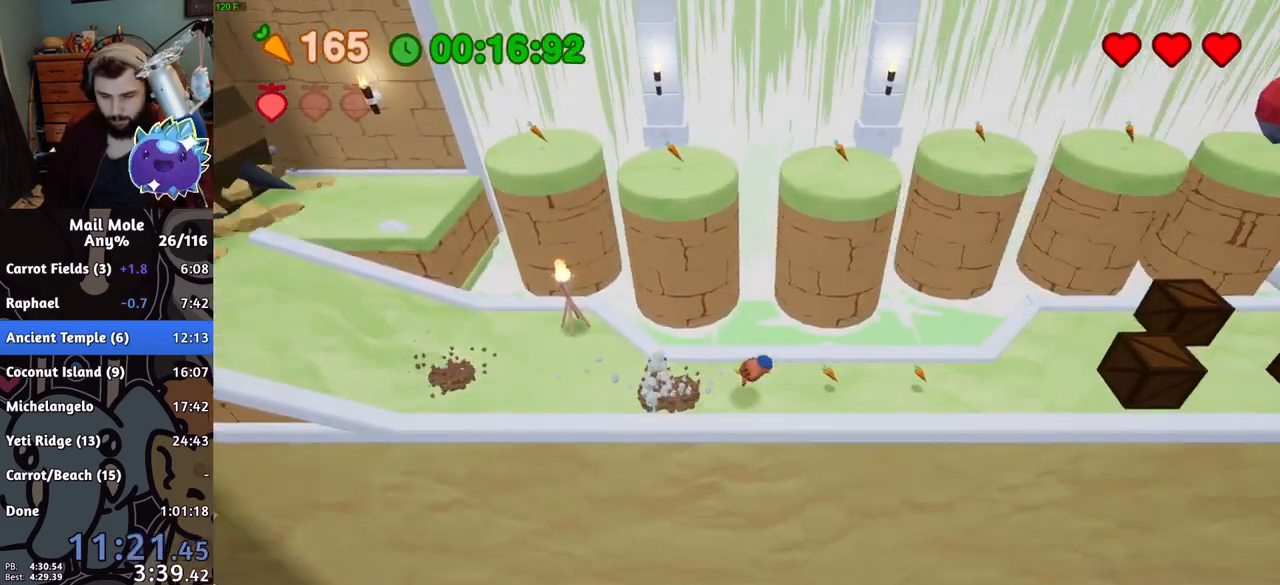
{"buttons": ["CROSS", "SQUARE"], "left_stick": "right", "right_stick": "center", "button_events": [[434, "CROSS", "down"], [450, "SQUARE", "down"]]}
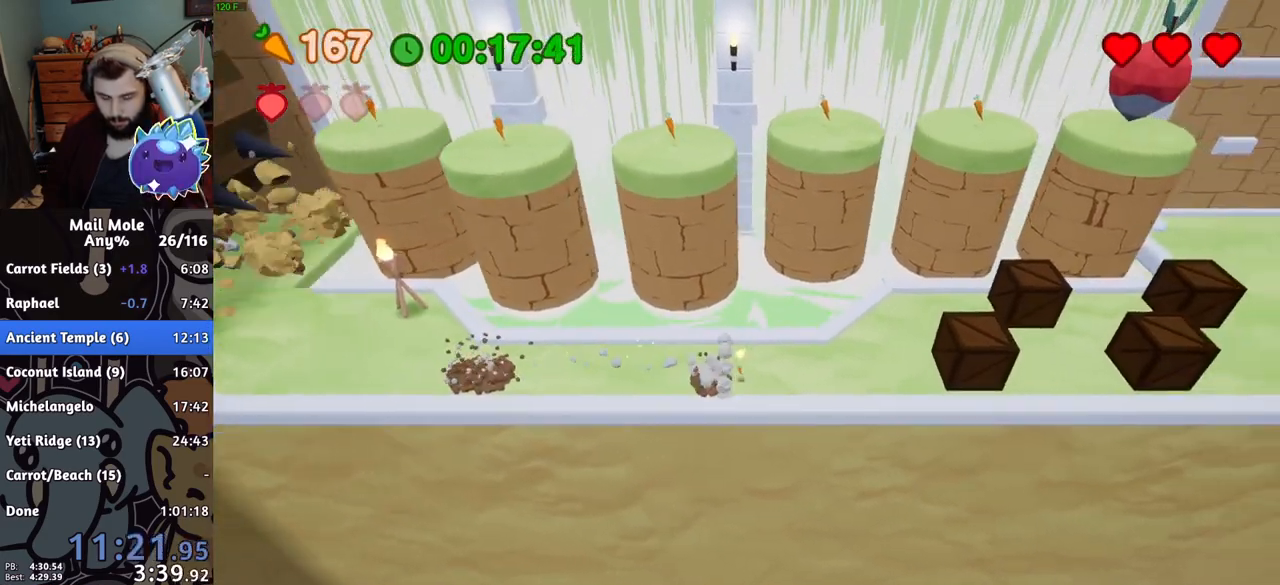
{"buttons": [], "left_stick": "right", "right_stick": "center", "button_events": [[501, "CROSS", "up"], [501, "SQUARE", "up"]]}
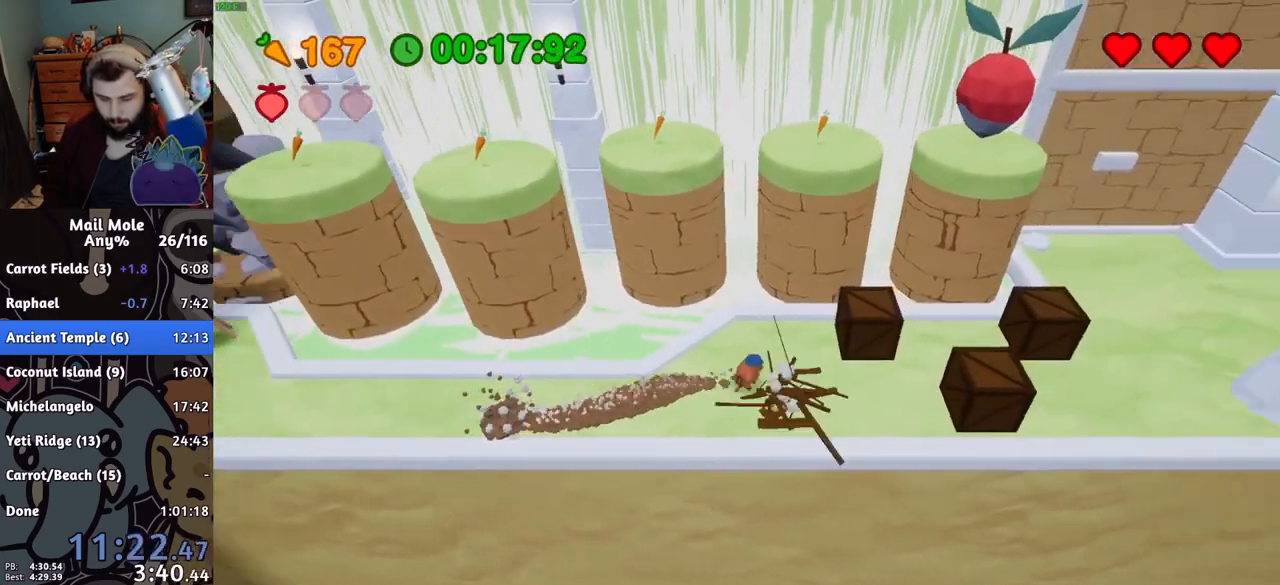
{"buttons": [], "left_stick": "right", "right_stick": "center", "button_events": []}
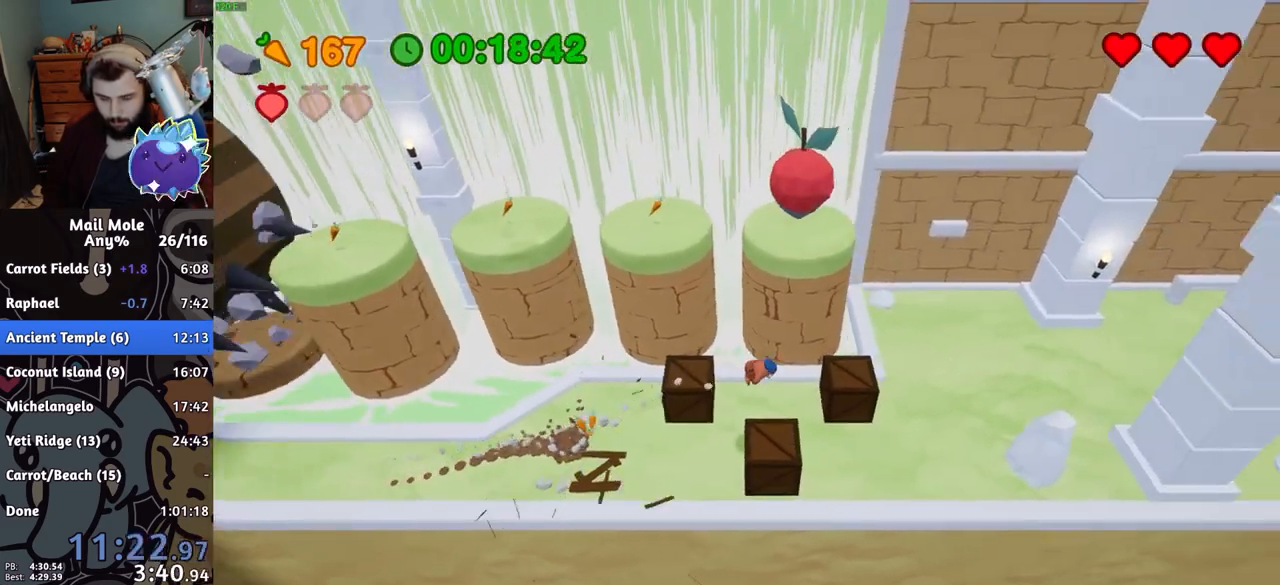
{"buttons": [], "left_stick": "up-right", "right_stick": "center", "button_events": []}
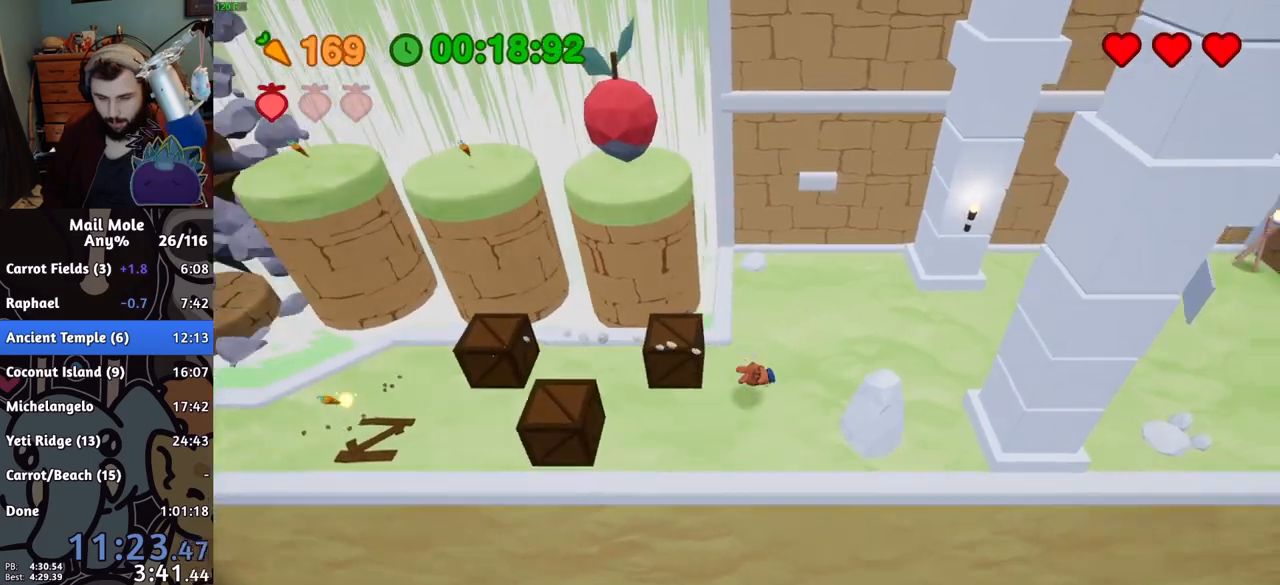
{"buttons": [], "left_stick": "right", "right_stick": "center", "button_events": [[100, "CROSS", "down"], [100, "SQUARE", "down"], [184, "CROSS", "up"], [184, "SQUARE", "up"]]}
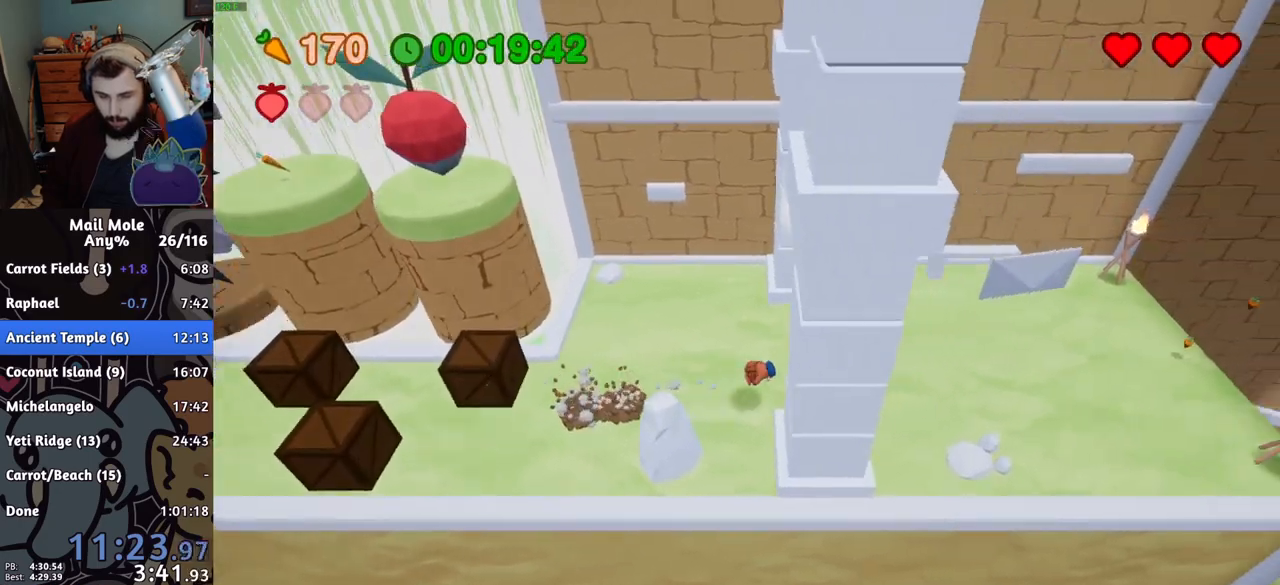
{"buttons": [], "left_stick": "right", "right_stick": "center", "button_events": [[267, "CROSS", "down"], [267, "SQUARE", "down"], [334, "SQUARE", "up"], [351, "CROSS", "up"]]}
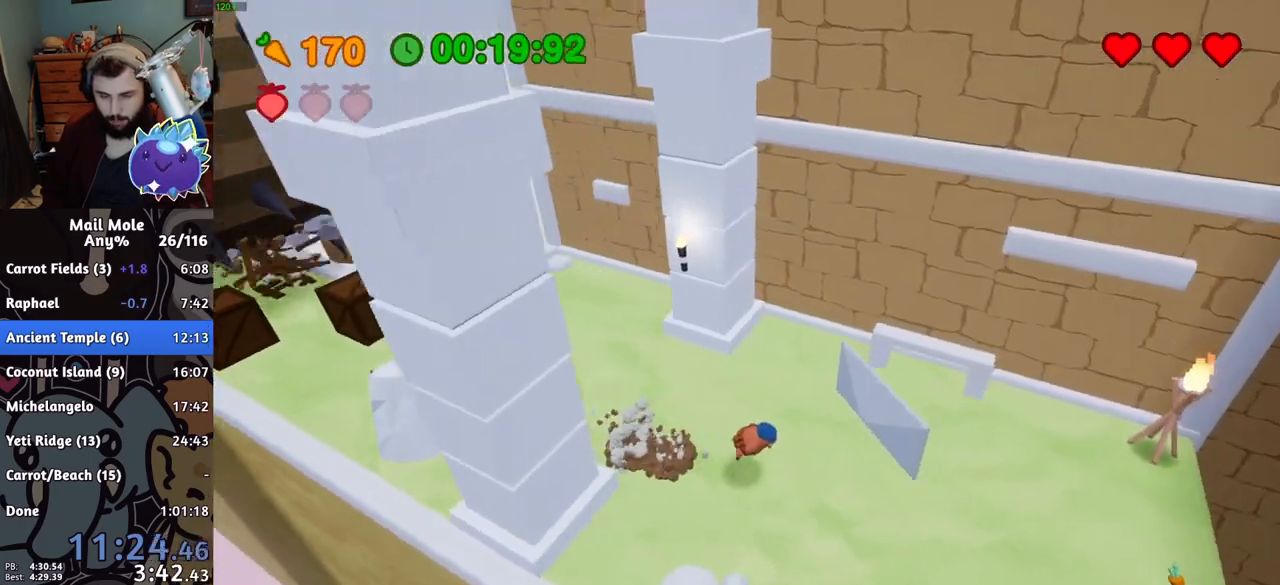
{"buttons": ["CROSS", "SQUARE"], "left_stick": "down-right", "right_stick": "center", "button_events": [[434, "CROSS", "down"], [450, "SQUARE", "down"]]}
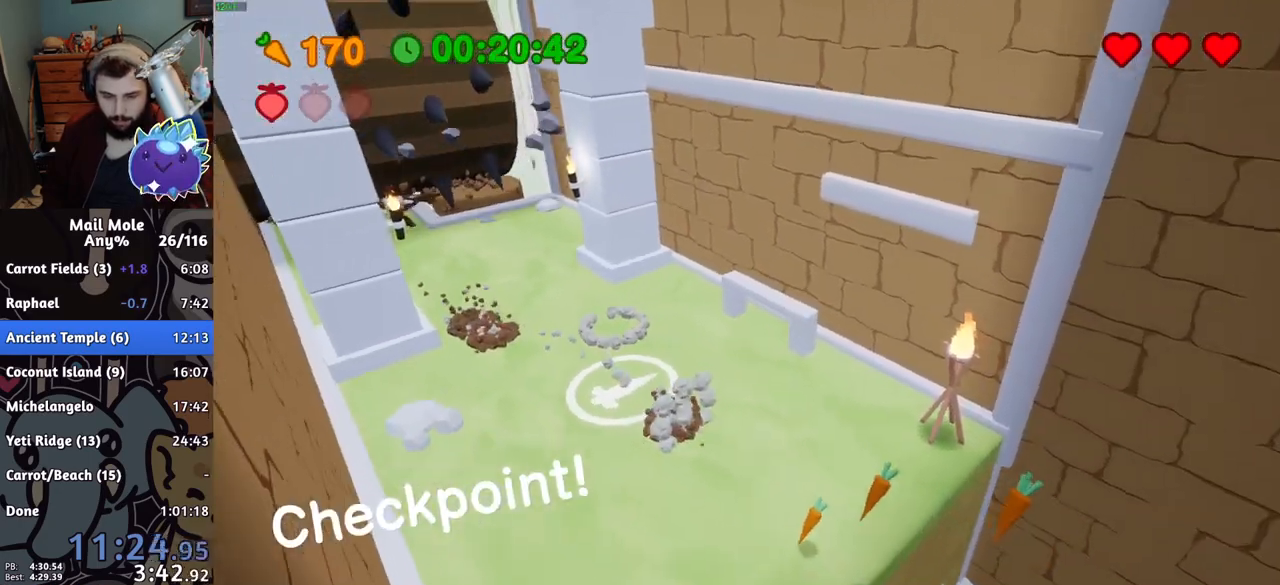
{"buttons": [], "left_stick": "down-right", "right_stick": "center", "button_events": [[351, "CROSS", "up"], [351, "SQUARE", "up"]]}
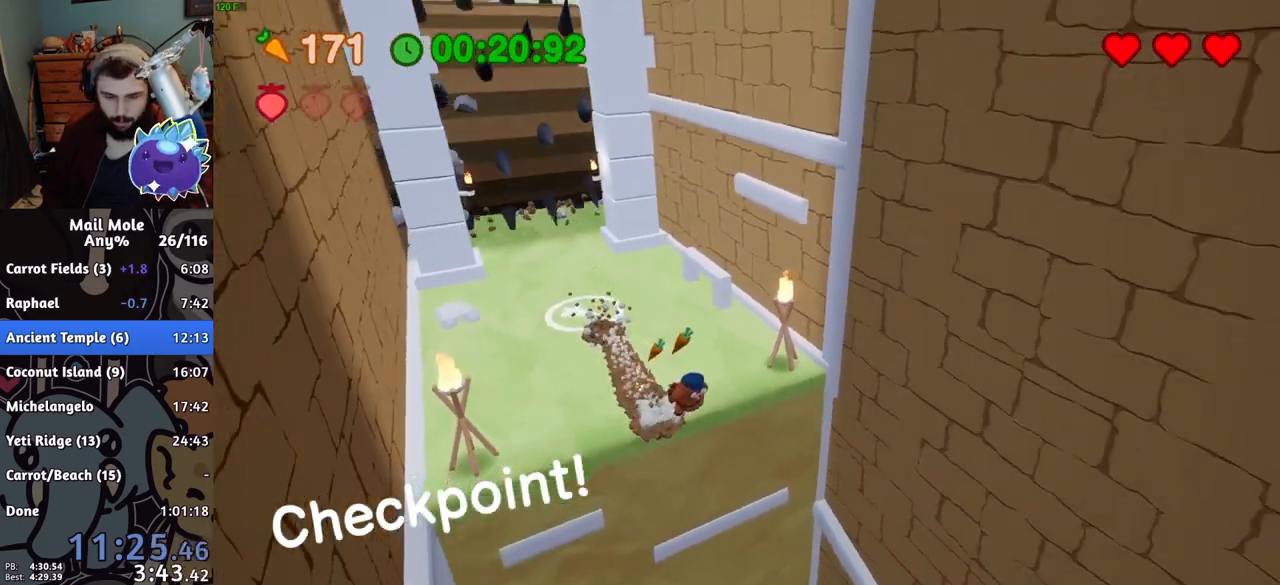
{"buttons": [], "left_stick": "down", "right_stick": "center", "button_events": []}
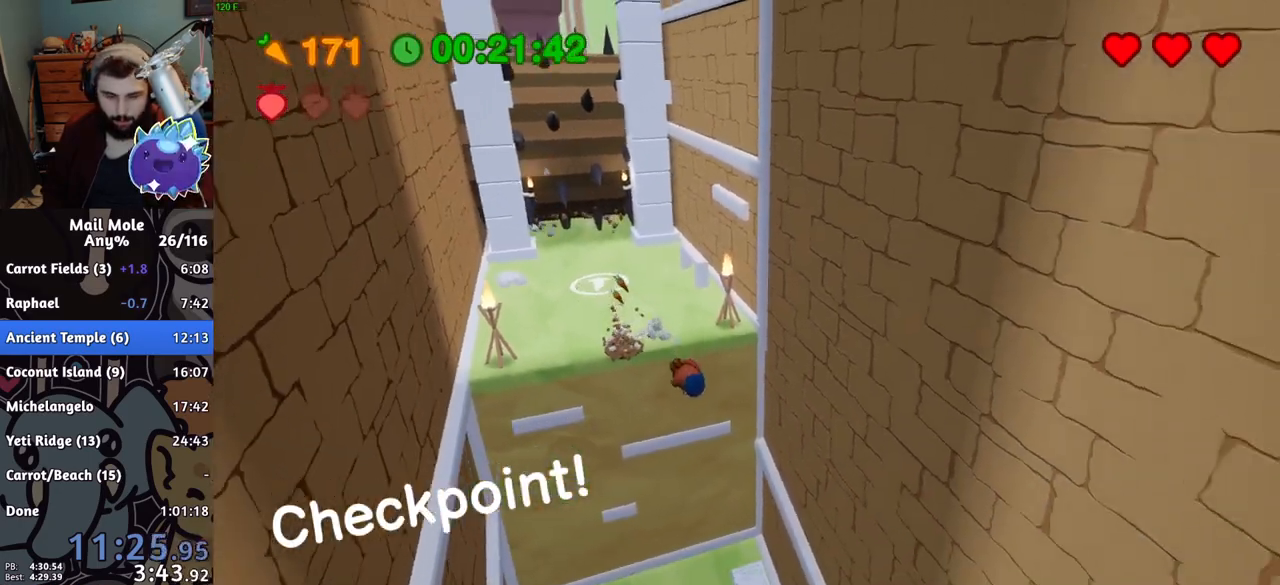
{"buttons": [], "left_stick": "down", "right_stick": "center", "button_events": []}
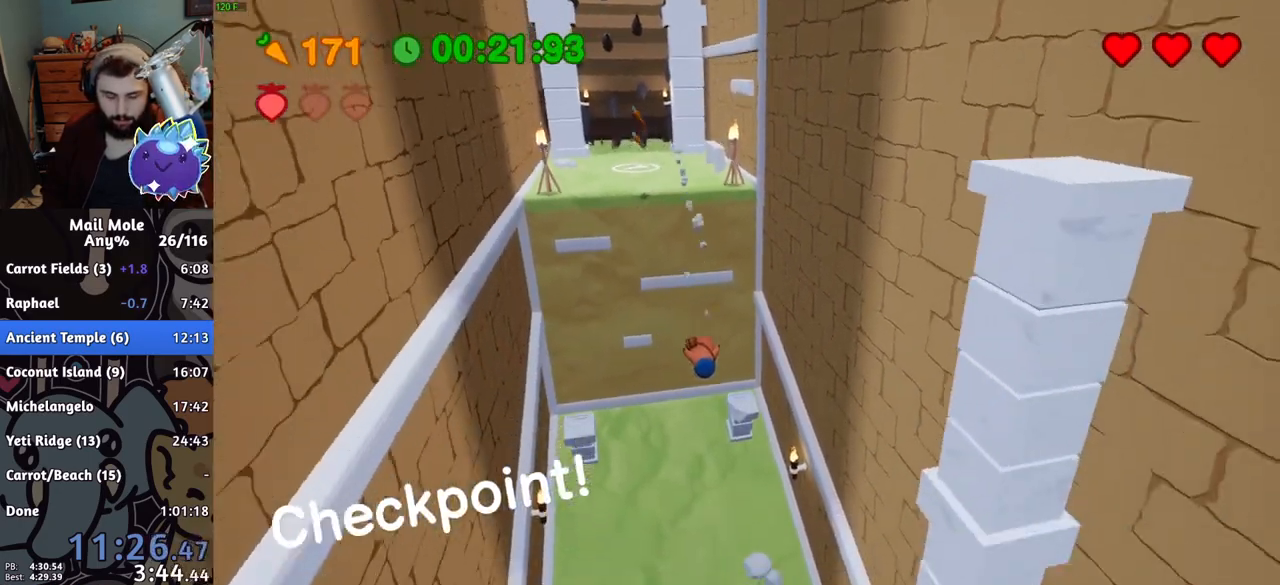
{"buttons": [], "left_stick": "down", "right_stick": "center", "button_events": []}
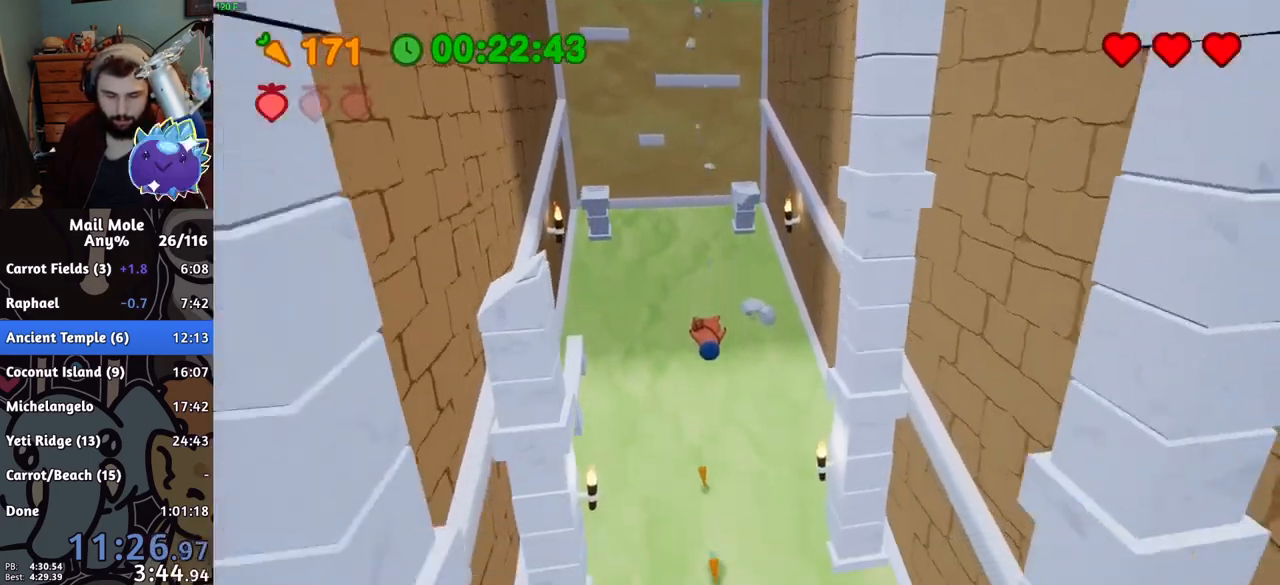
{"buttons": ["CROSS", "SQUARE"], "left_stick": "down", "right_stick": "center", "button_events": [[434, "CROSS", "down"], [434, "SQUARE", "down"]]}
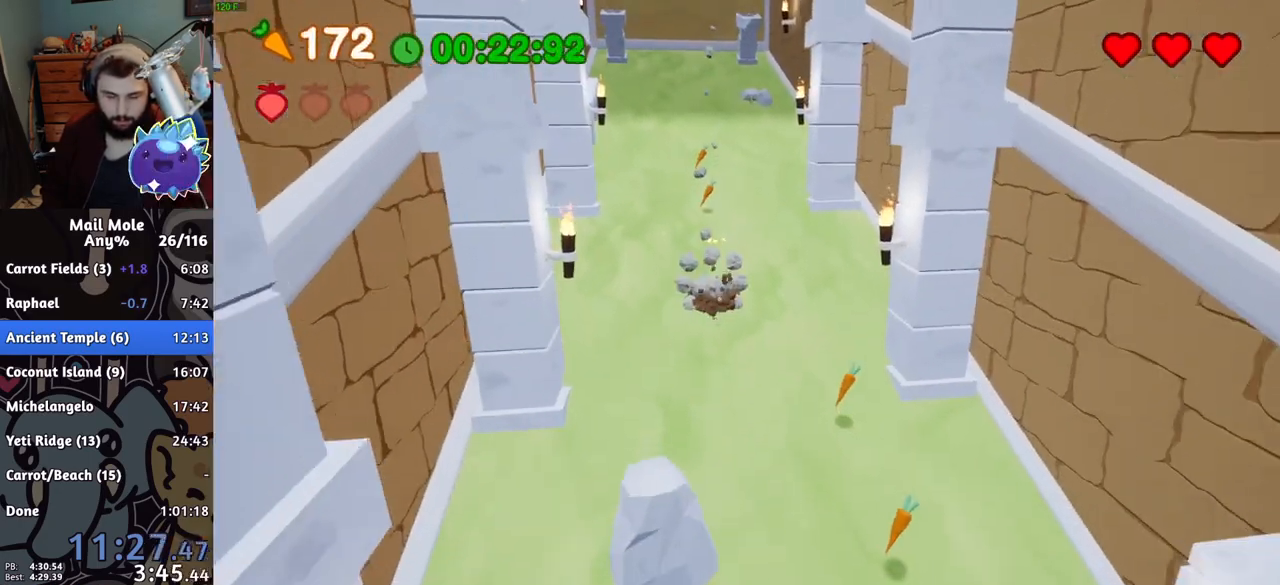
{"buttons": [], "left_stick": "down-right", "right_stick": "center", "button_events": [[17, "CROSS", "up"], [17, "SQUARE", "up"]]}
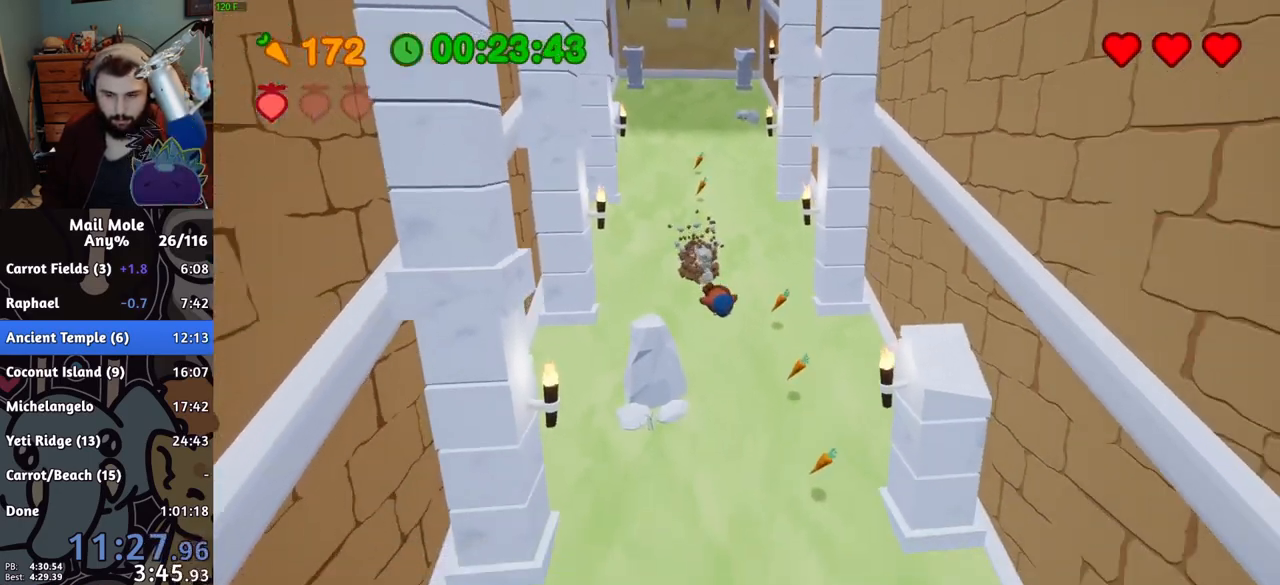
{"buttons": ["CROSS"], "left_stick": "down", "right_stick": "center", "button_events": [[418, "CROSS", "down"], [434, "SQUARE", "down"], [501, "SQUARE", "up"]]}
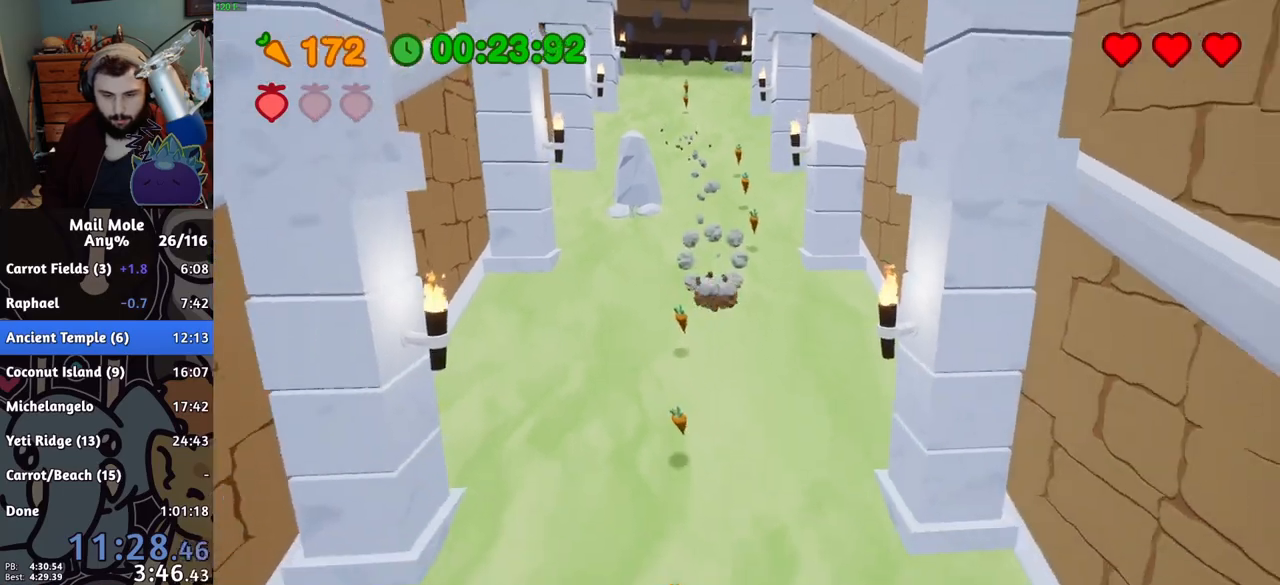
{"buttons": [], "left_stick": "down", "right_stick": "center", "button_events": [[17, "CROSS", "up"]]}